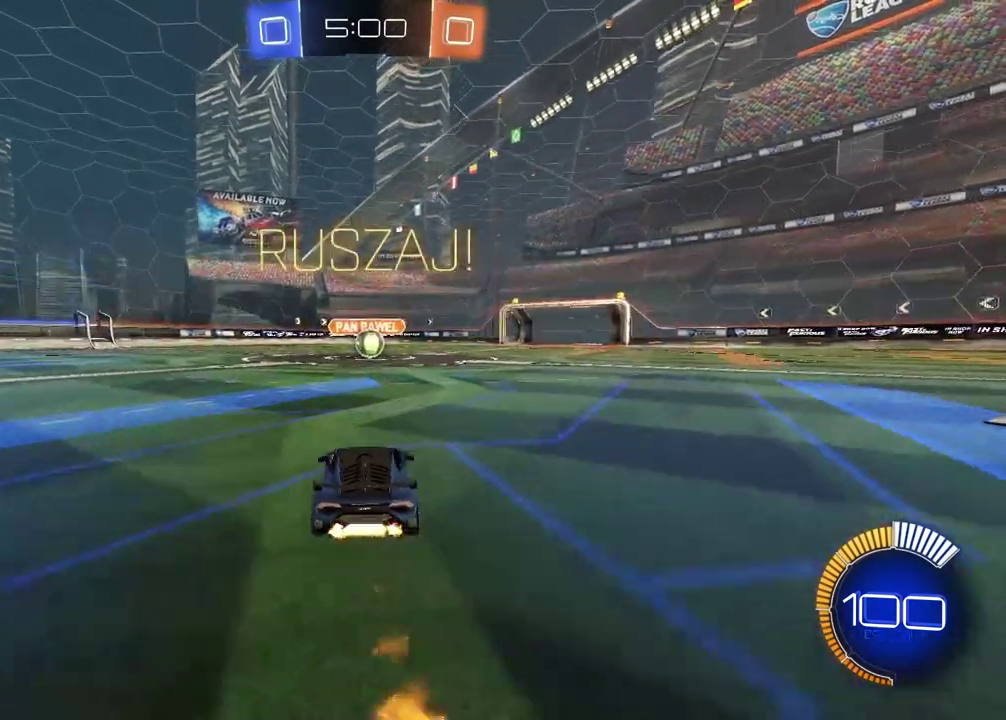
Gameplay with a controller (PlayStation layout); each line is a JSON object with the inputs held at the frame after it. "events" lists button and stick changes between this image and that frame as [ms after this image, input, new state], when the widget could be followed in between.
{"buttons": ["CIRCLE", "R2"], "left_stick": "center", "right_stick": "center", "events": []}
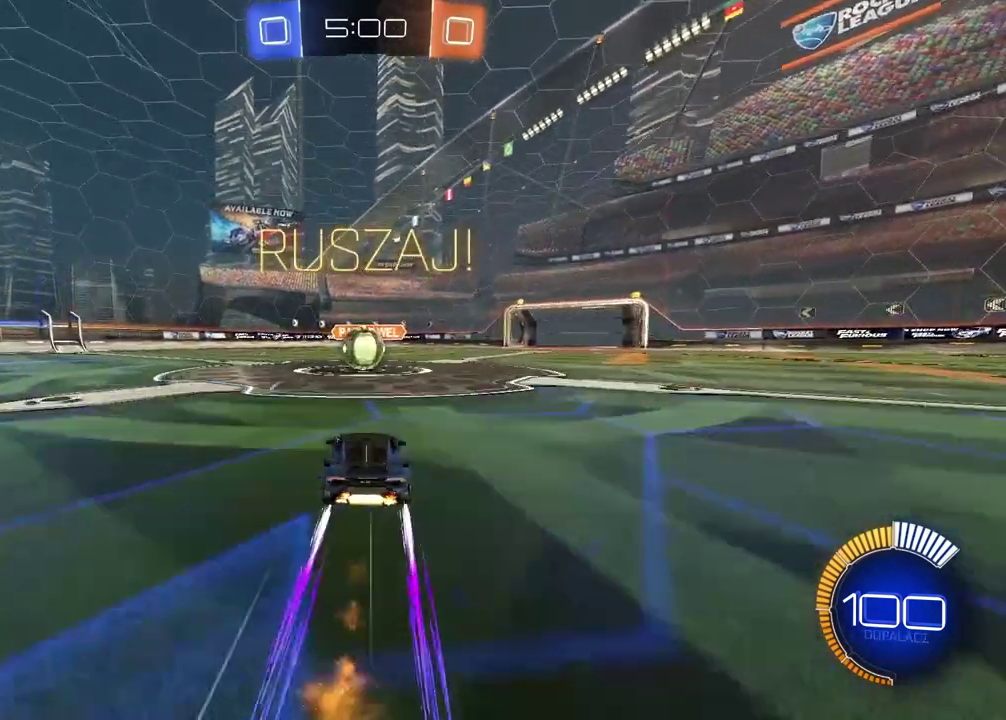
{"buttons": ["R2"], "left_stick": "up-left", "right_stick": "center", "events": [[233, "CROSS", "down"], [350, "left_stick", "up-left"], [367, "CROSS", "up"], [400, "L1", "down"], [500, "CIRCLE", "up"], [500, "L1", "up"]]}
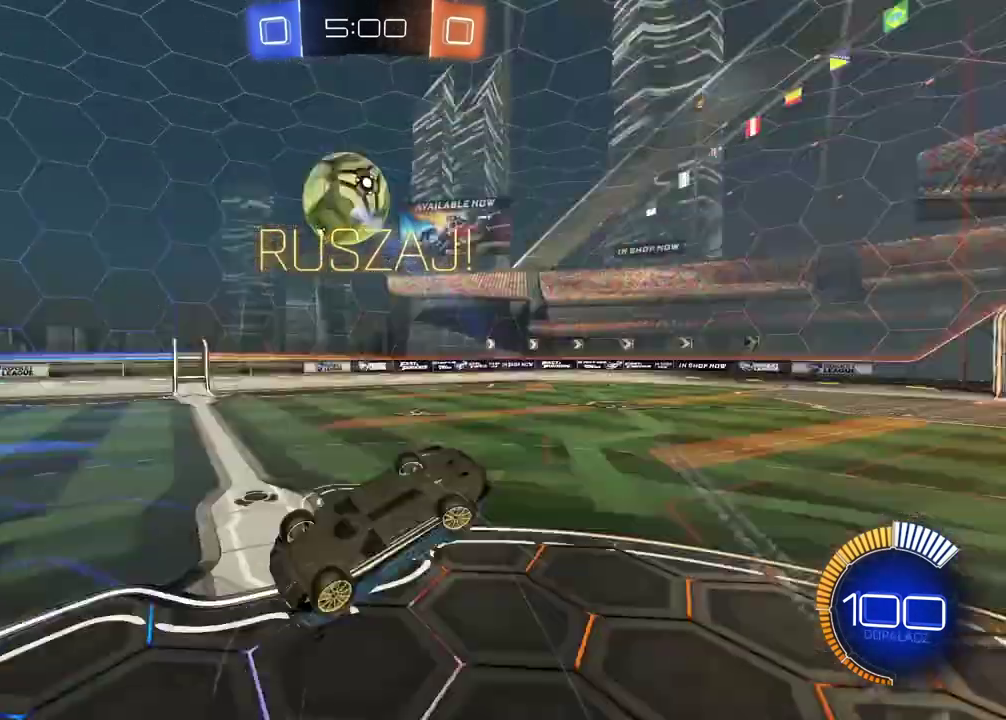
{"buttons": [], "left_stick": "right", "right_stick": "center"}
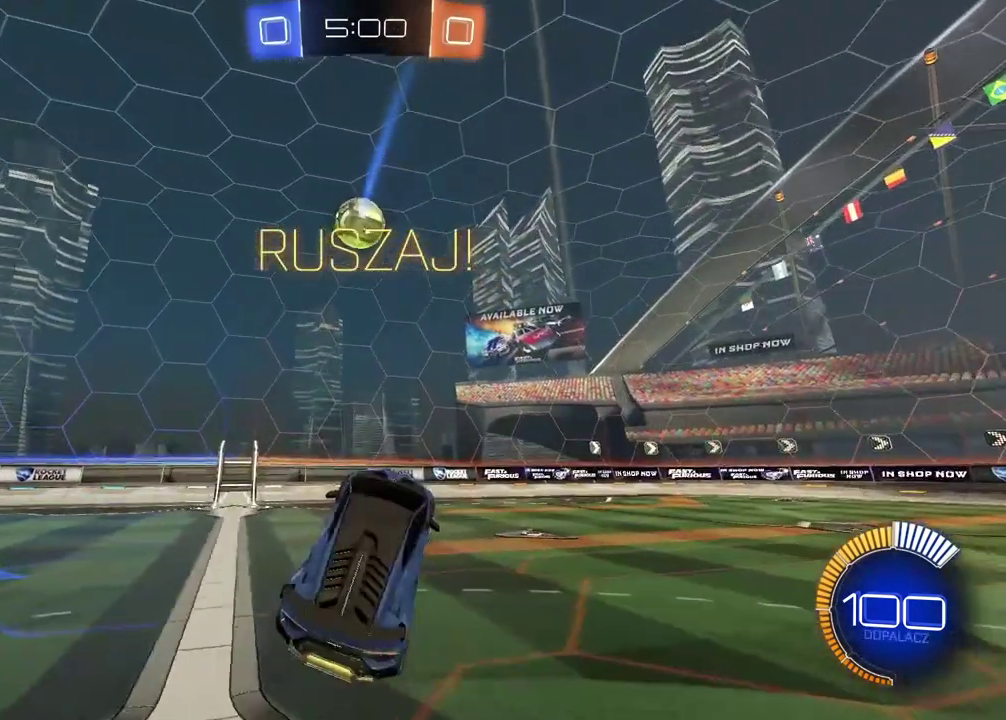
{"buttons": ["L2"], "left_stick": "center", "right_stick": "center"}
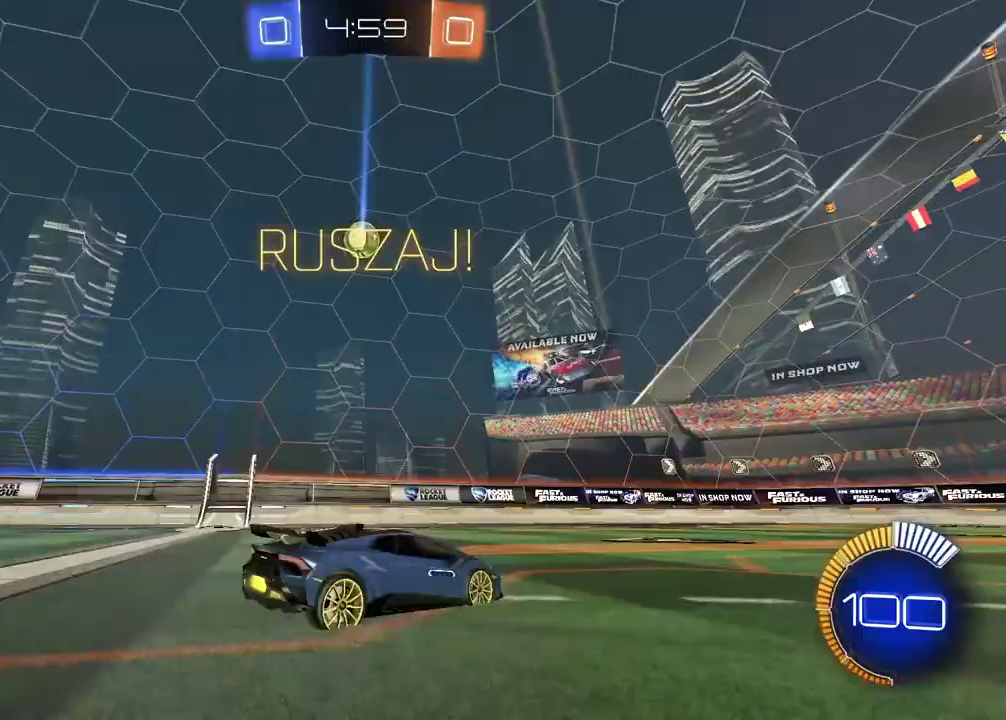
{"buttons": ["CROSS", "CIRCLE", "R2"], "left_stick": "down-left", "right_stick": "center", "events": [[150, "CIRCLE", "down"], [167, "CROSS", "down"], [183, "left_stick", "down"], [200, "CIRCLE", "up"], [217, "L2", "up"], [350, "left_stick", "center"], [367, "CROSS", "up"], [417, "CIRCLE", "down"], [417, "R2", "down"], [450, "CROSS", "down"], [500, "left_stick", "down-left"]]}
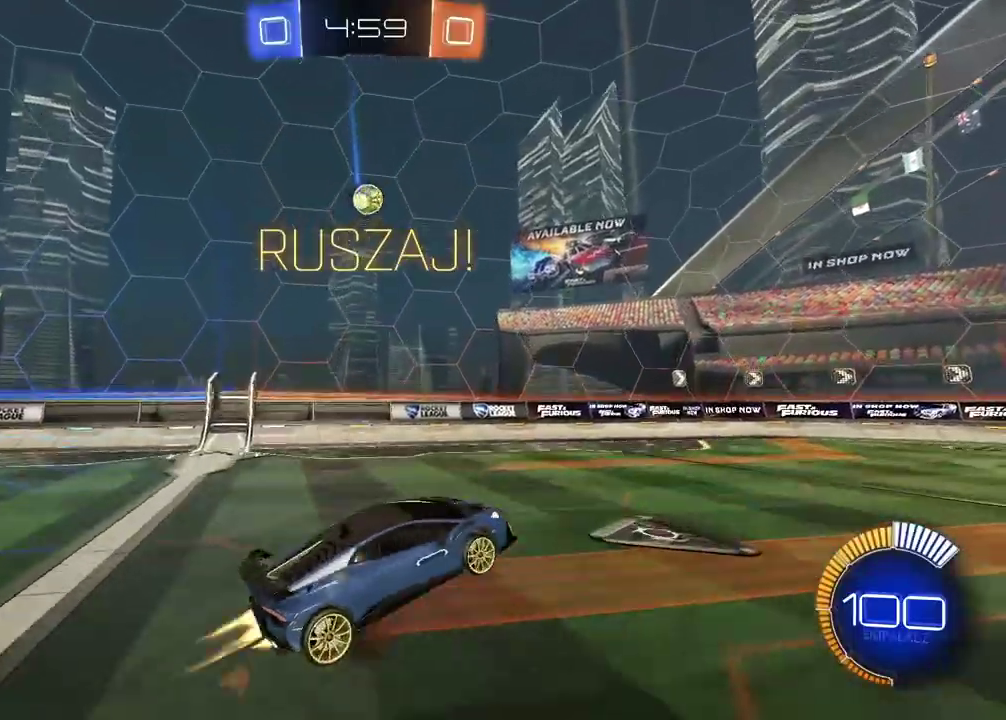
{"buttons": ["CIRCLE", "L2", "R2"], "left_stick": "down-left", "right_stick": "center"}
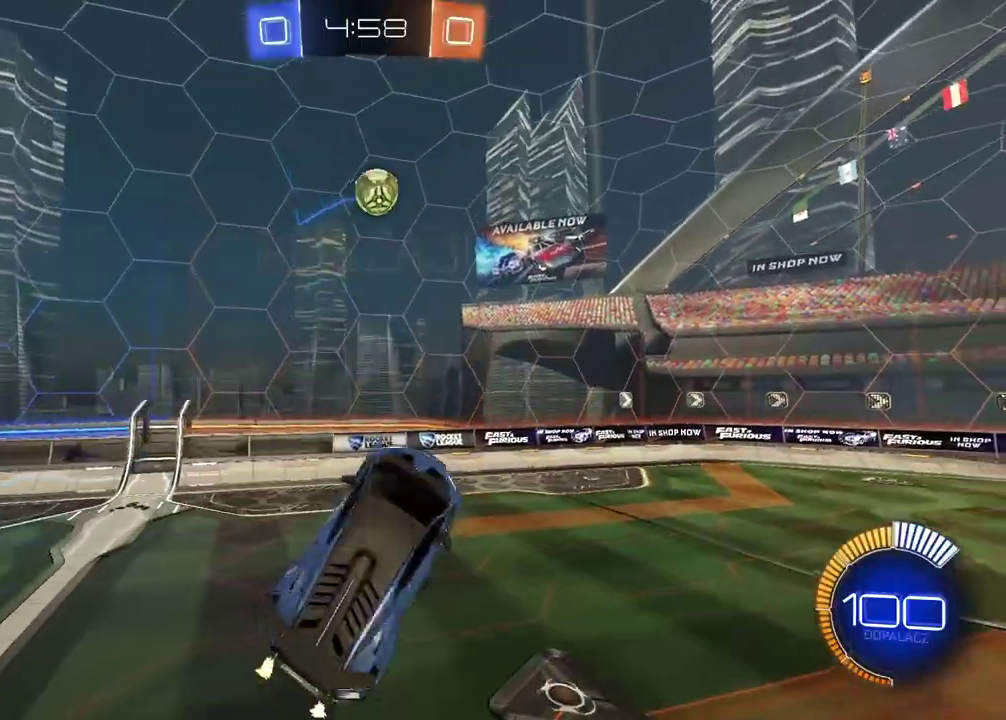
{"buttons": ["CIRCLE", "L2", "R2"], "left_stick": "center", "right_stick": "center", "events": [[117, "CIRCLE", "up"], [283, "R2", "up"], [367, "R2", "down"], [383, "CIRCLE", "down"], [467, "left_stick", "center"]]}
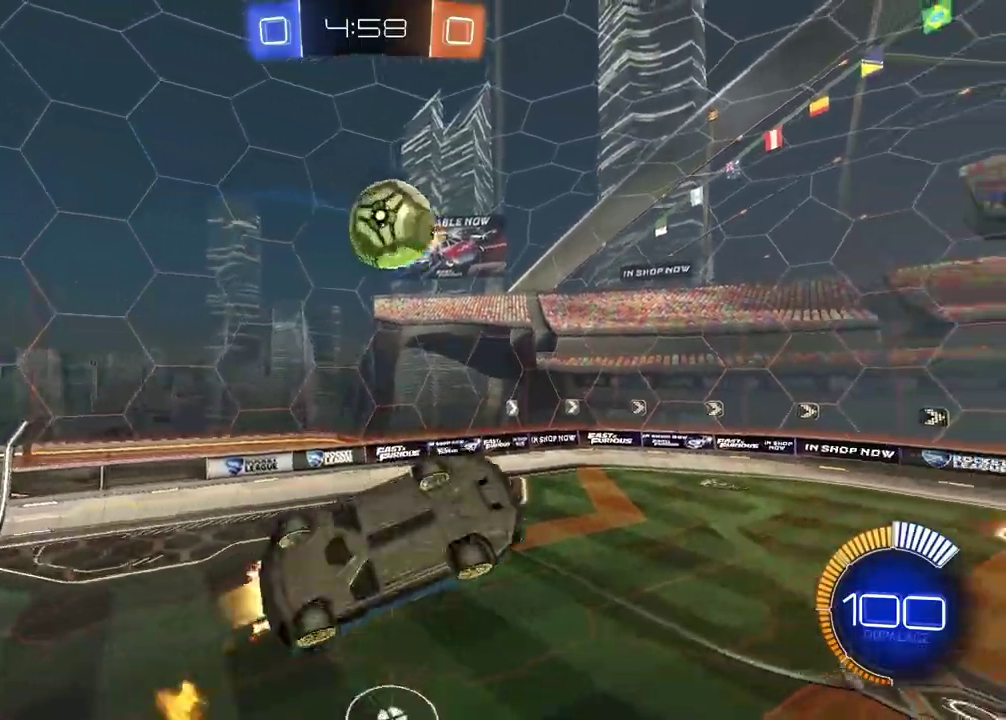
{"buttons": ["L2", "R2"], "left_stick": "up-left", "right_stick": "center", "events": [[17, "left_stick", "up-right"], [83, "left_stick", "right"], [233, "left_stick", "down-left"], [333, "left_stick", "left"], [400, "CIRCLE", "up"], [483, "left_stick", "up-left"]]}
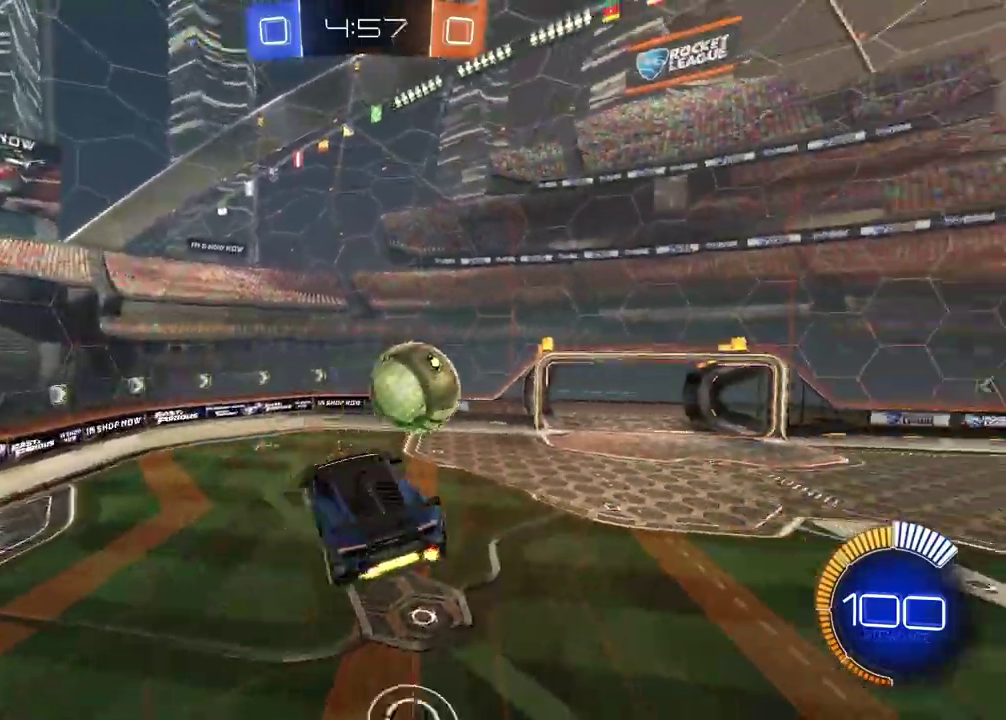
{"buttons": ["L2"], "left_stick": "up-left", "right_stick": "center", "events": [[33, "left_stick", "up"], [117, "left_stick", "right"], [167, "CIRCLE", "down"], [167, "left_stick", "down"], [250, "CIRCLE", "up"], [250, "left_stick", "left"], [333, "R2", "up"], [450, "left_stick", "up-left"]]}
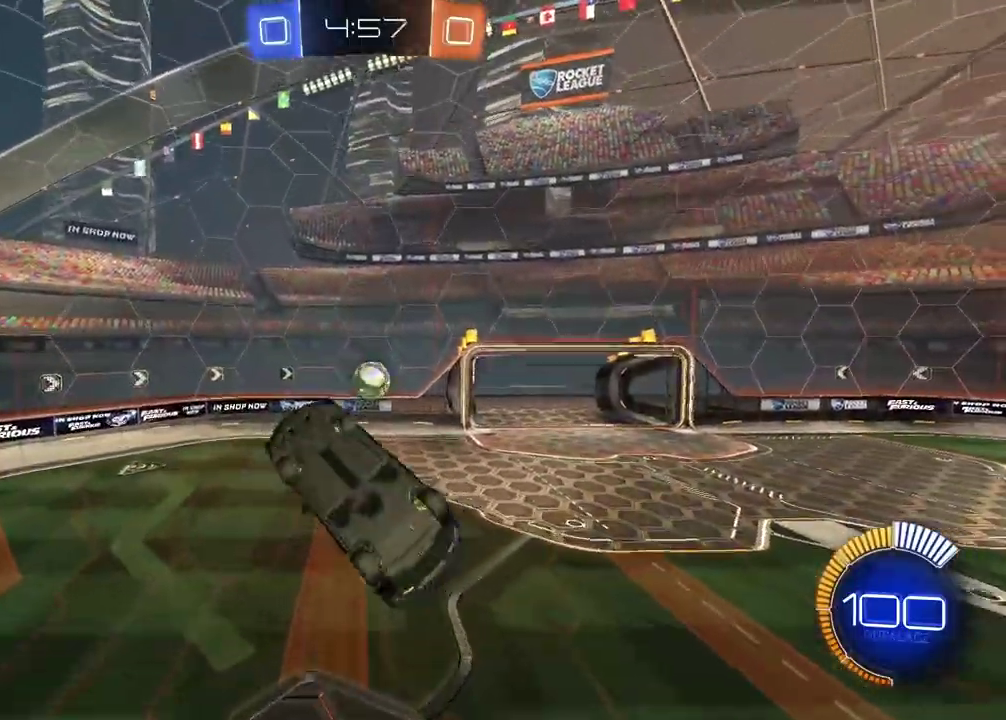
{"buttons": ["CIRCLE", "R2"], "left_stick": "down-left", "right_stick": "center", "events": [[183, "left_stick", "up"], [300, "R2", "down"], [333, "left_stick", "center"], [350, "L2", "up"], [367, "CIRCLE", "down"], [450, "left_stick", "down-left"]]}
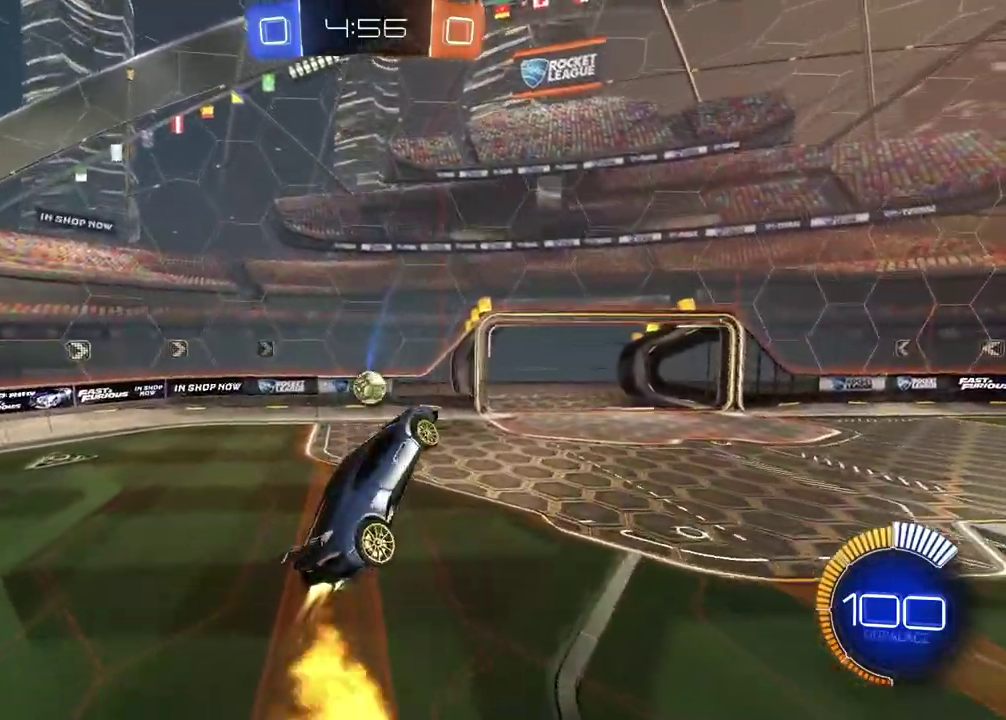
{"buttons": ["CIRCLE", "L2", "R2"], "left_stick": "up-left", "right_stick": "center", "events": [[67, "left_stick", "center"], [167, "left_stick", "down-left"], [300, "left_stick", "left"], [350, "left_stick", "up-left"], [433, "L2", "down"]]}
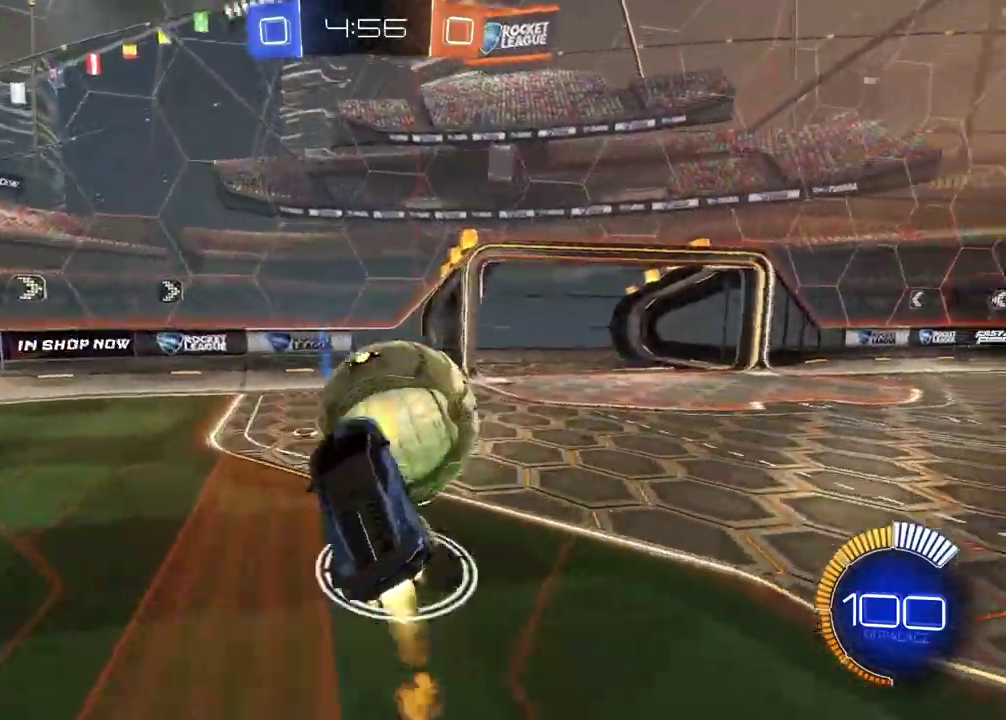
{"buttons": ["R2"], "left_stick": "right", "right_stick": "center", "events": [[17, "left_stick", "up"], [167, "left_stick", "down-left"], [267, "left_stick", "up-right"], [283, "CIRCLE", "up"], [283, "L2", "up"], [383, "left_stick", "right"]]}
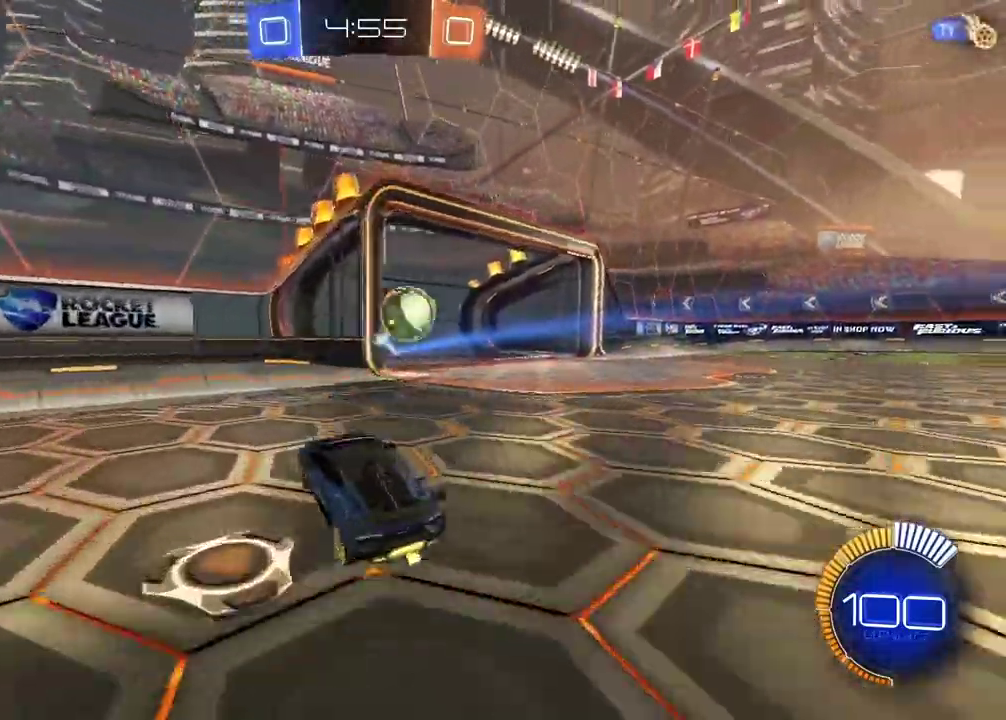
{"buttons": ["R2"], "left_stick": "right", "right_stick": "center", "events": [[167, "L1", "down"], [317, "L1", "up"]]}
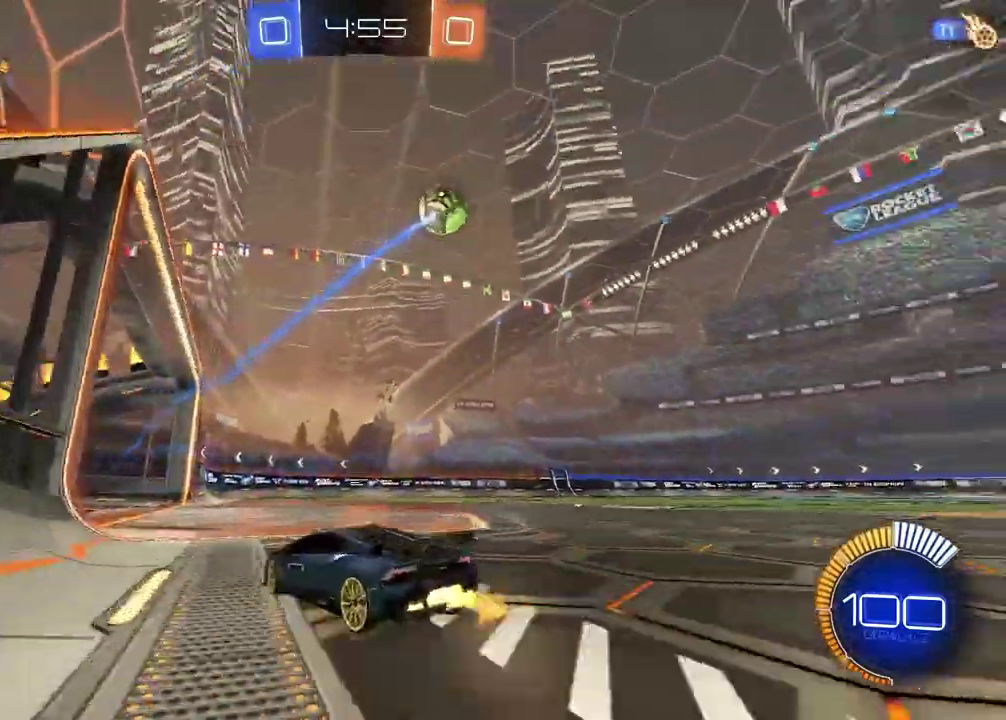
{"buttons": ["CIRCLE", "R2"], "left_stick": "center", "right_stick": "center", "events": [[100, "CIRCLE", "down"], [467, "left_stick", "center"]]}